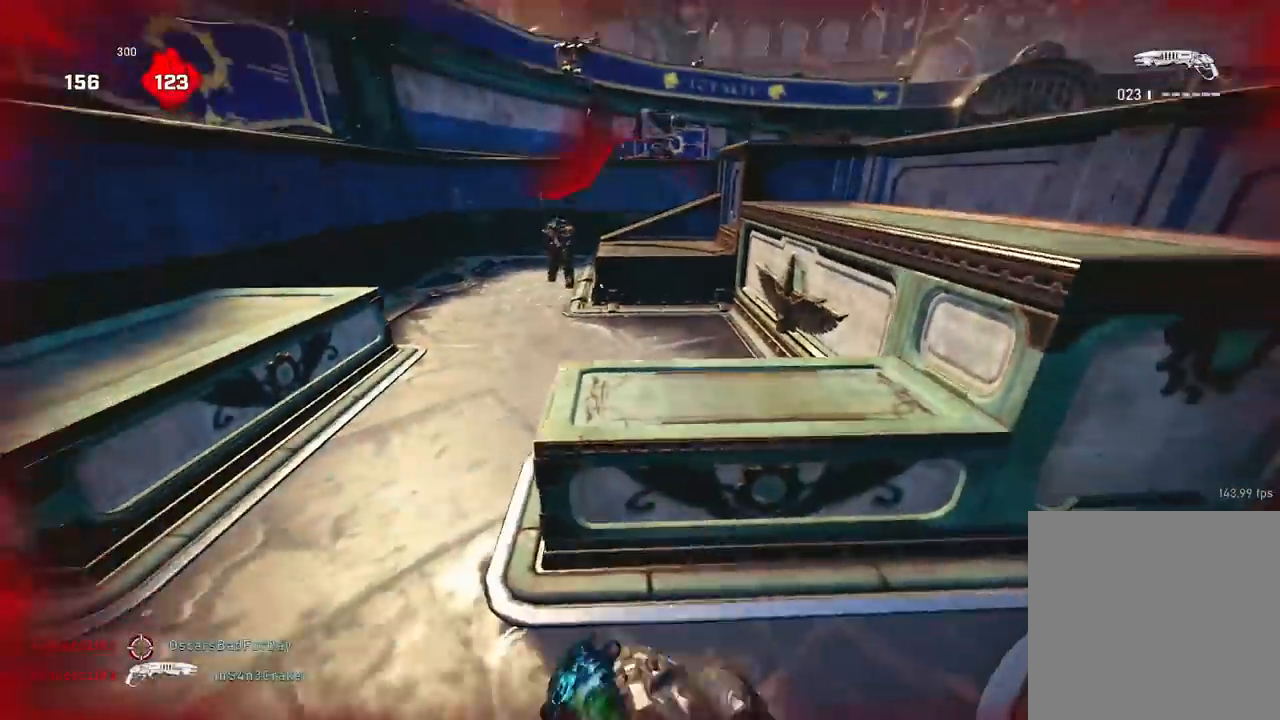
Gameplay with a controller (Xbox layout); each line is a JSON object with the inputs held at the frame after it. "events" lists button and stick changes between this image and that frame as [ms after this image, input, new state], when the widget could be followed in between.
{"buttons": [], "left_stick": "right", "right_stick": "center", "events": [[200, "A", "up"], [300, "A", "down"], [367, "A", "up"], [467, "left_stick", "right"]]}
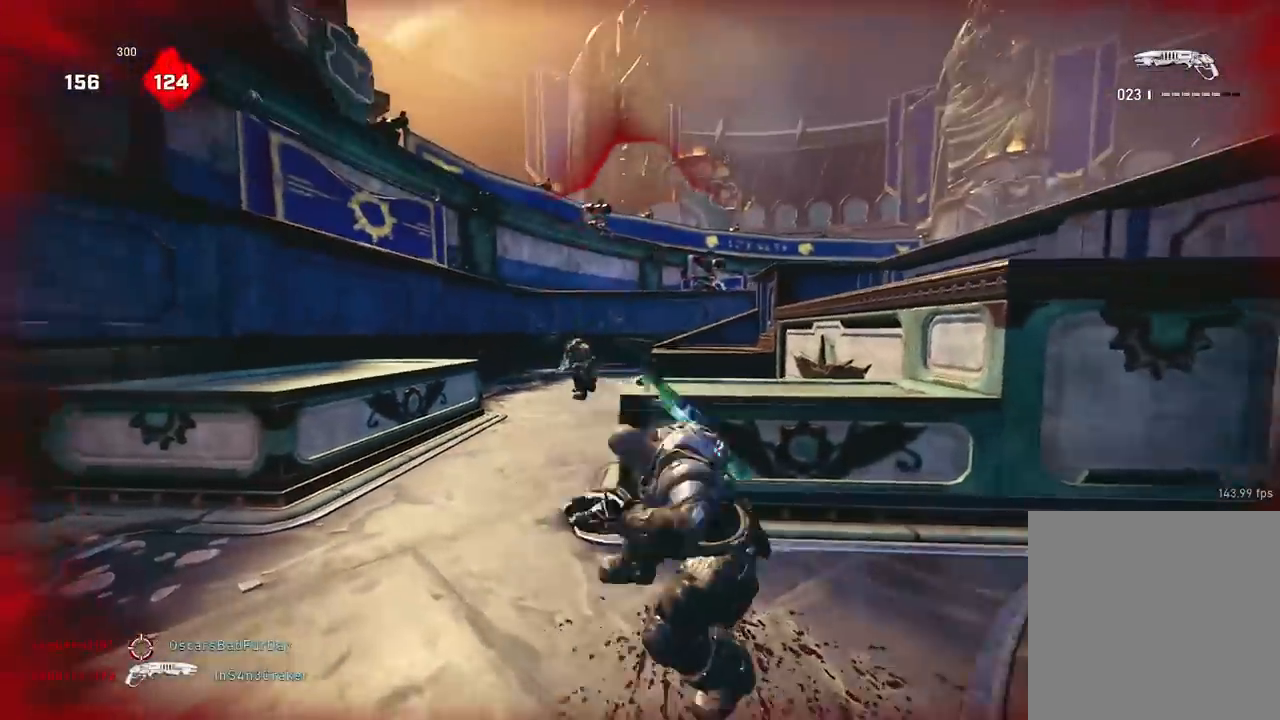
{"buttons": ["L2"], "left_stick": "center", "right_stick": "down-left", "events": [[67, "right_stick", "down-left"], [184, "left_stick", "center"], [217, "L2", "down"], [250, "right_stick", "left"], [501, "right_stick", "down-left"]]}
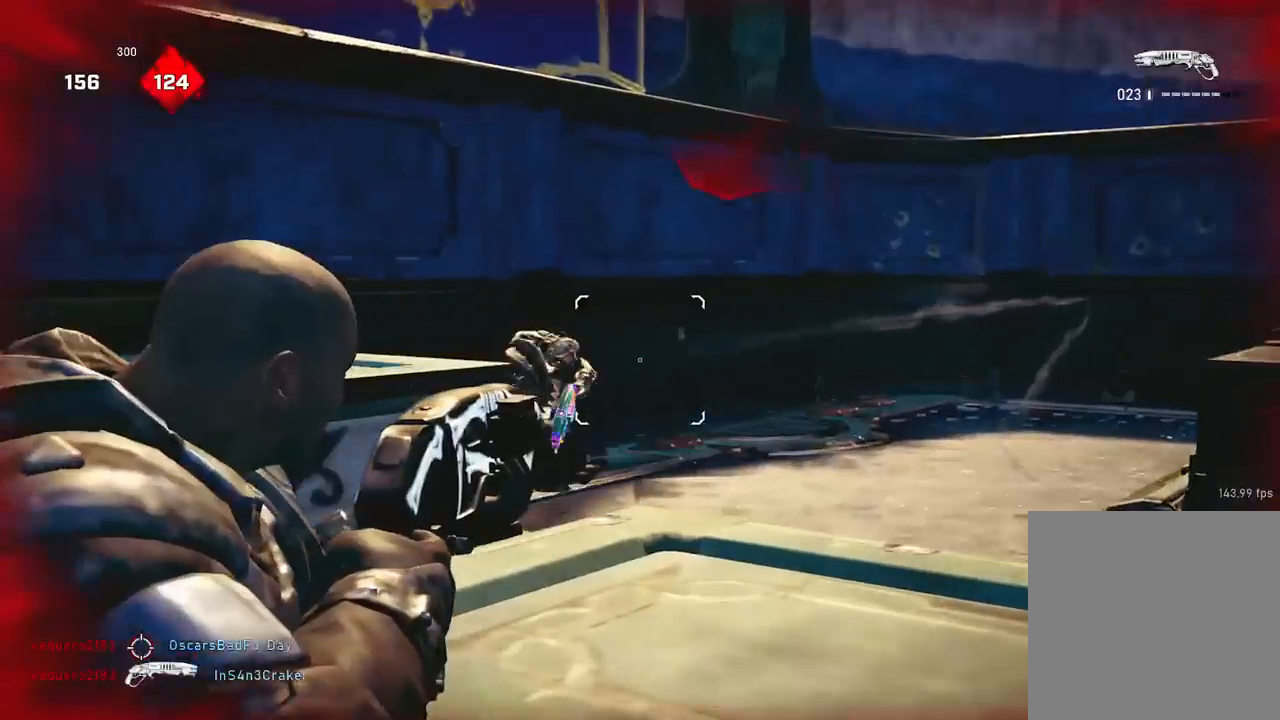
{"buttons": [], "left_stick": "down-right", "right_stick": "up", "events": [[300, "left_stick", "down-right"], [333, "right_stick", "center"], [417, "right_stick", "up"], [450, "L2", "up"]]}
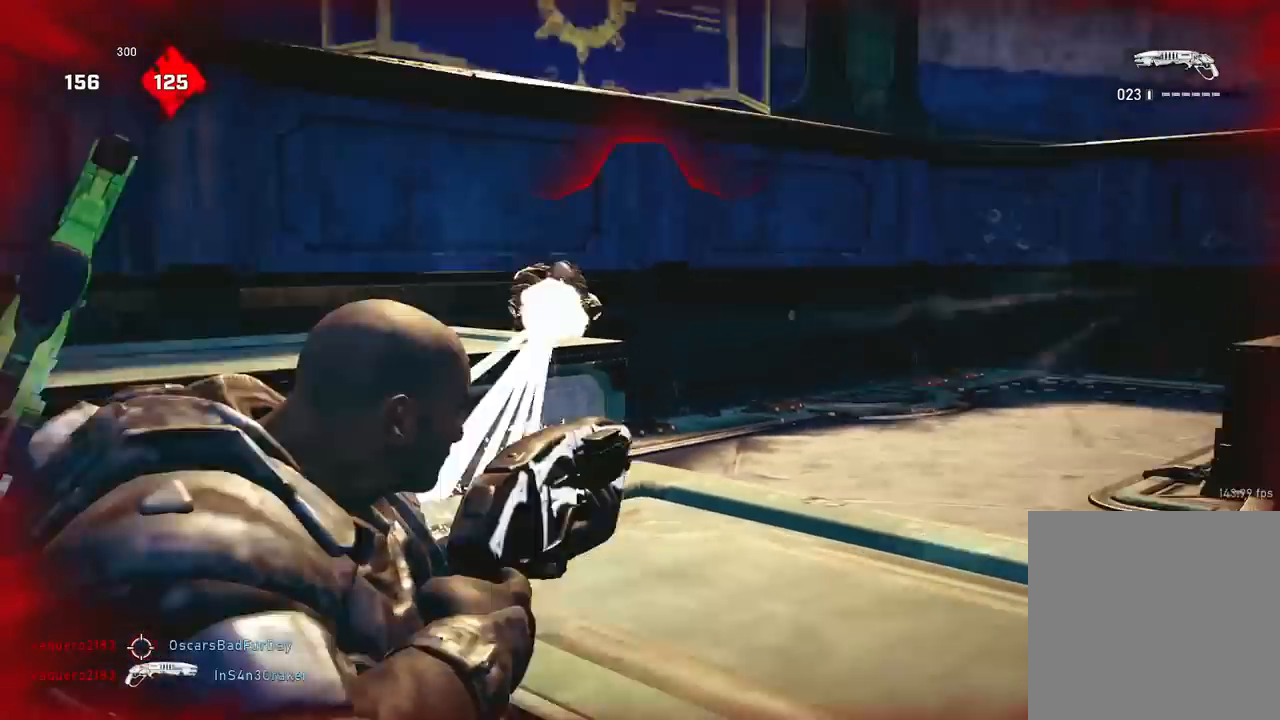
{"buttons": [], "left_stick": "center", "right_stick": "center", "events": [[17, "right_stick", "center"], [217, "left_stick", "up-left"], [384, "left_stick", "center"]]}
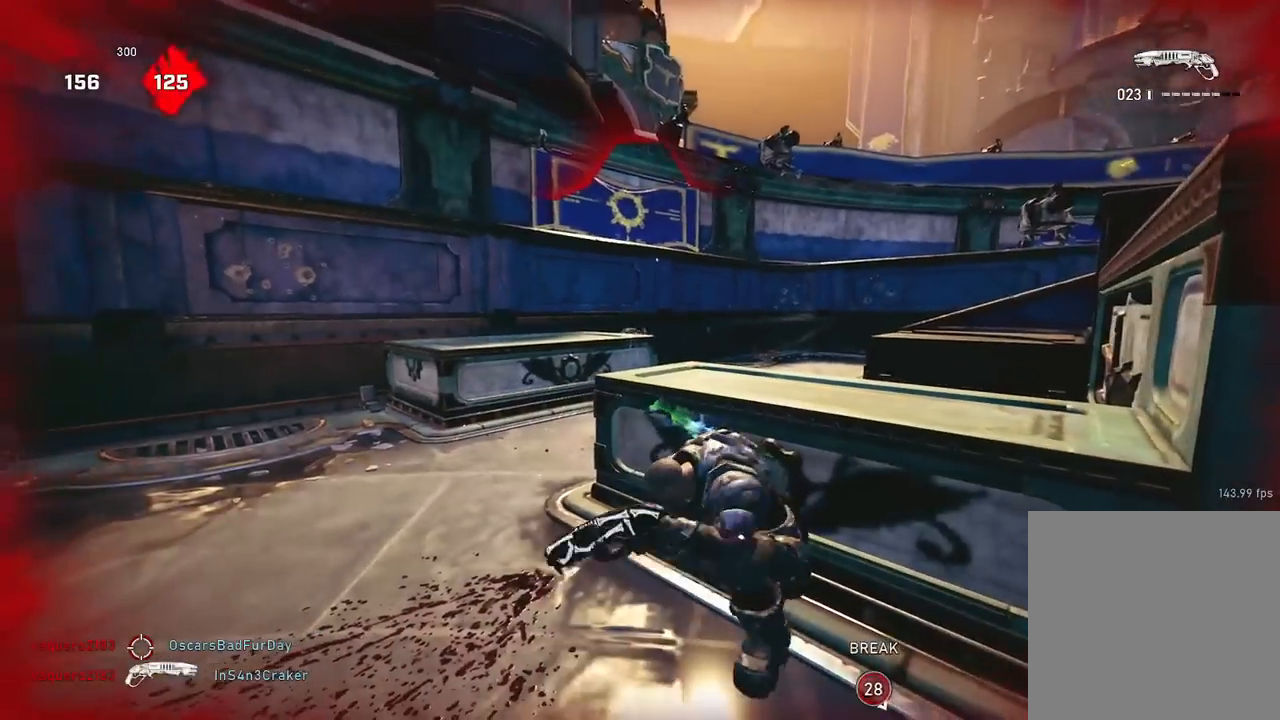
{"buttons": [], "left_stick": "center", "right_stick": "center", "events": []}
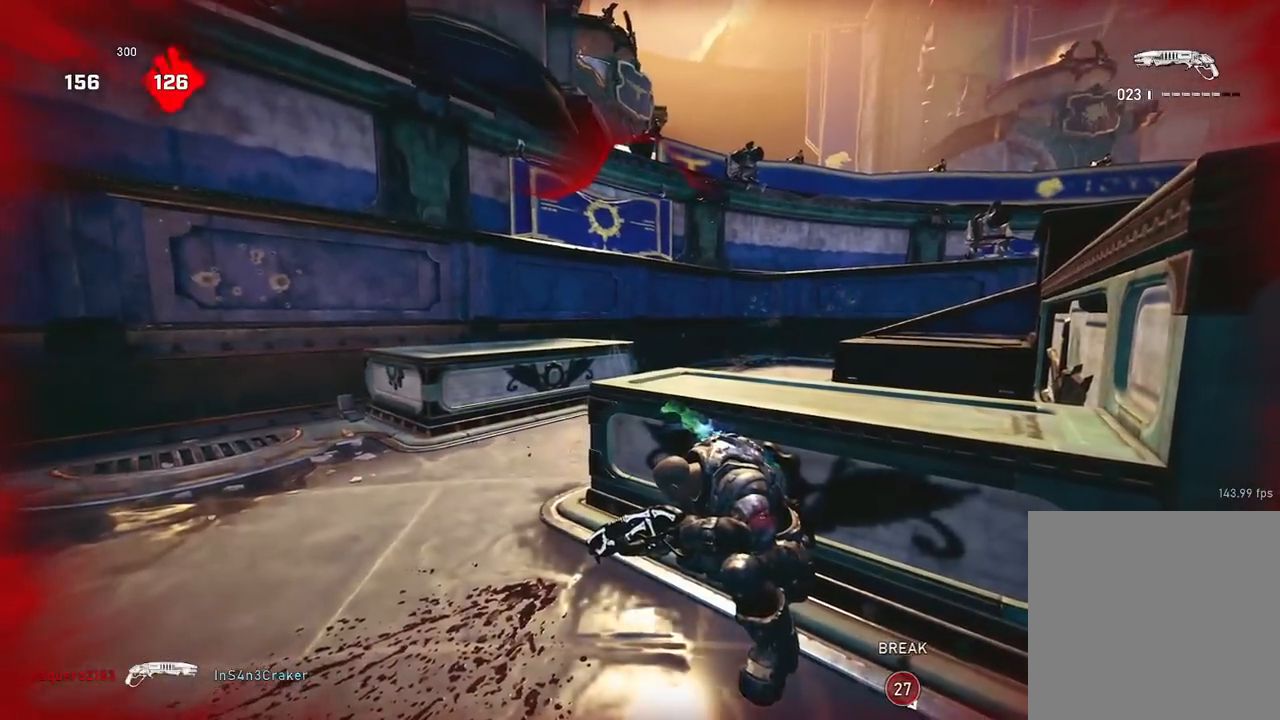
{"buttons": [], "left_stick": "left", "right_stick": "center", "events": [[50, "left_stick", "up-left"], [317, "left_stick", "left"]]}
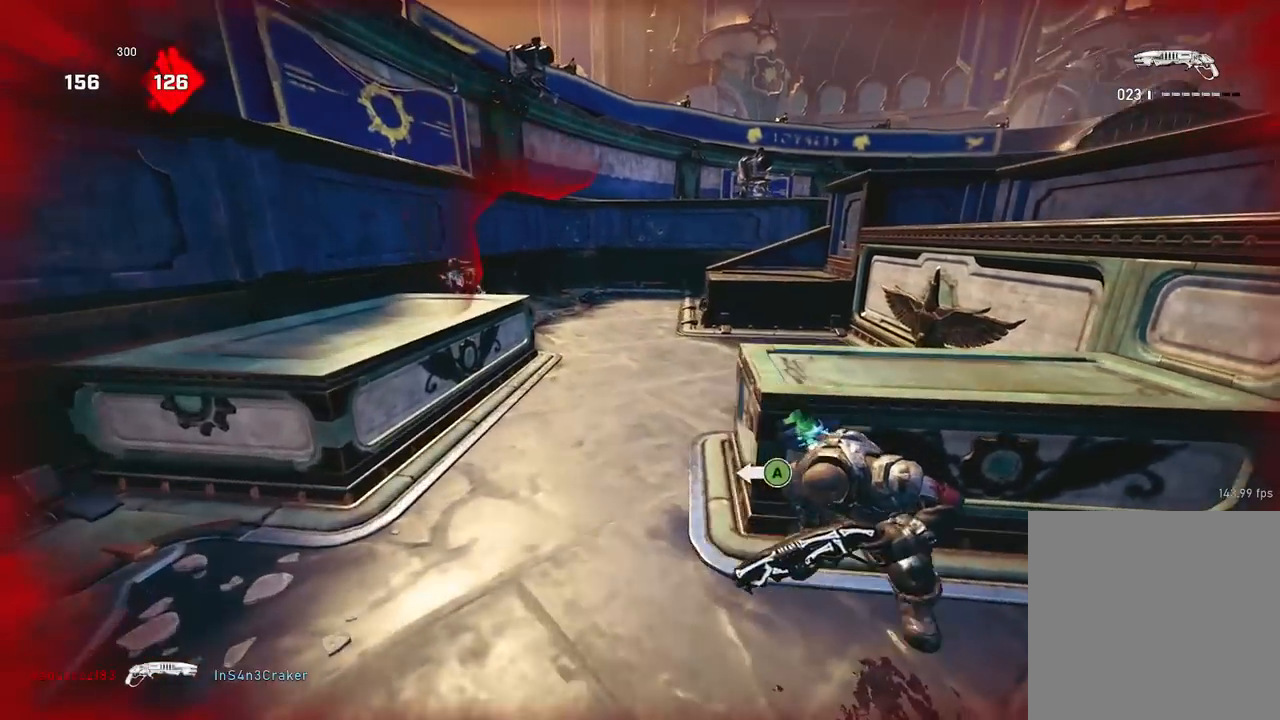
{"buttons": [], "left_stick": "center", "right_stick": "center", "events": [[50, "A", "down"], [150, "A", "up"], [200, "left_stick", "center"]]}
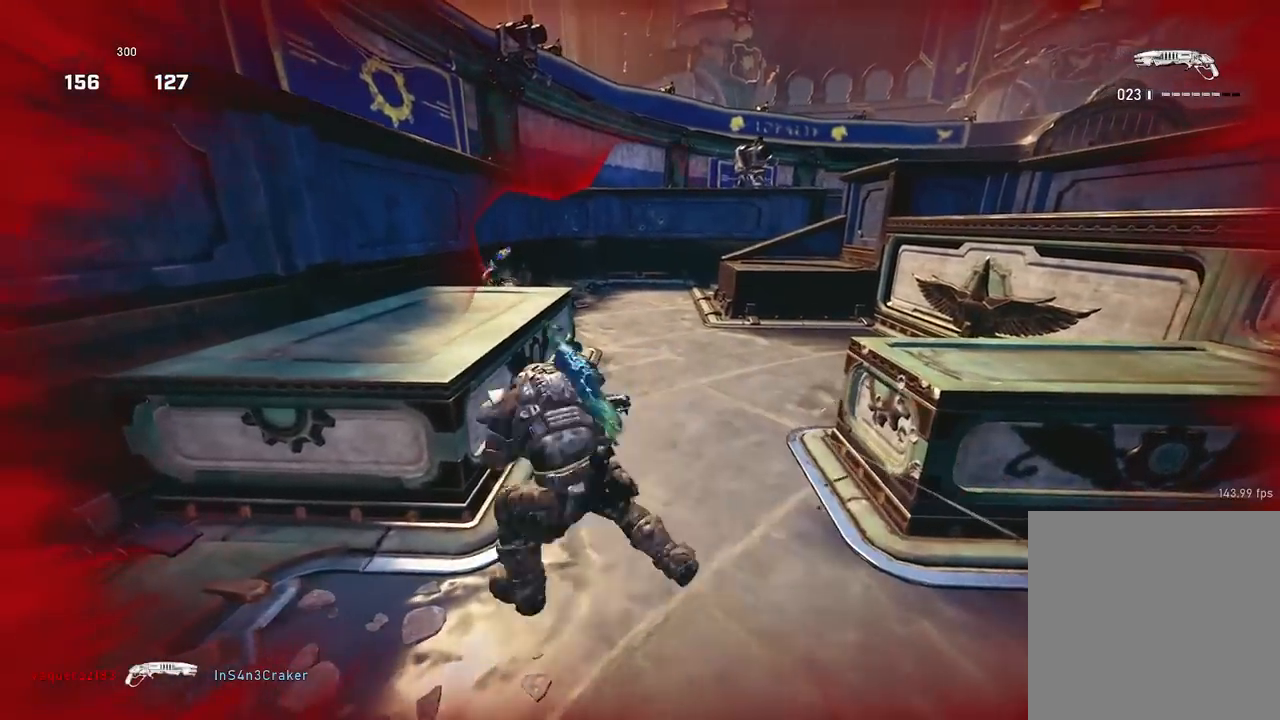
{"buttons": [], "left_stick": "center", "right_stick": "center", "events": []}
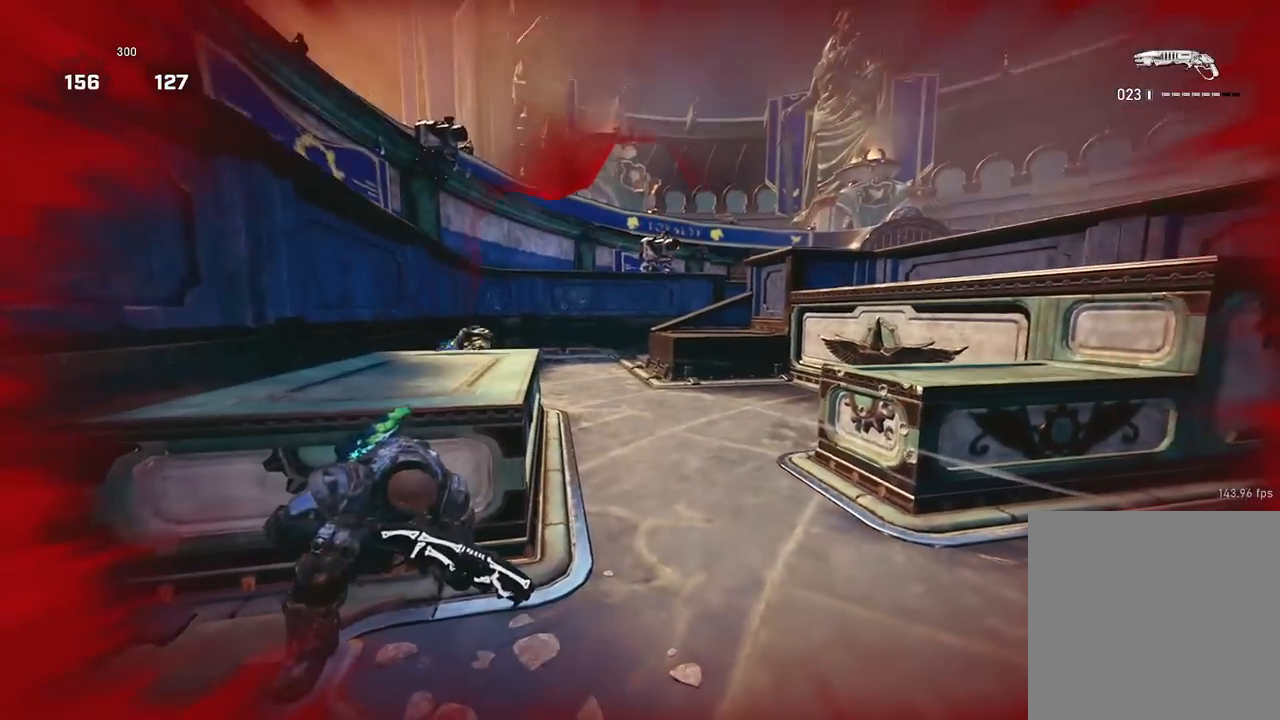
{"buttons": ["R2"], "left_stick": "center", "right_stick": "center", "events": [[500, "R2", "down"]]}
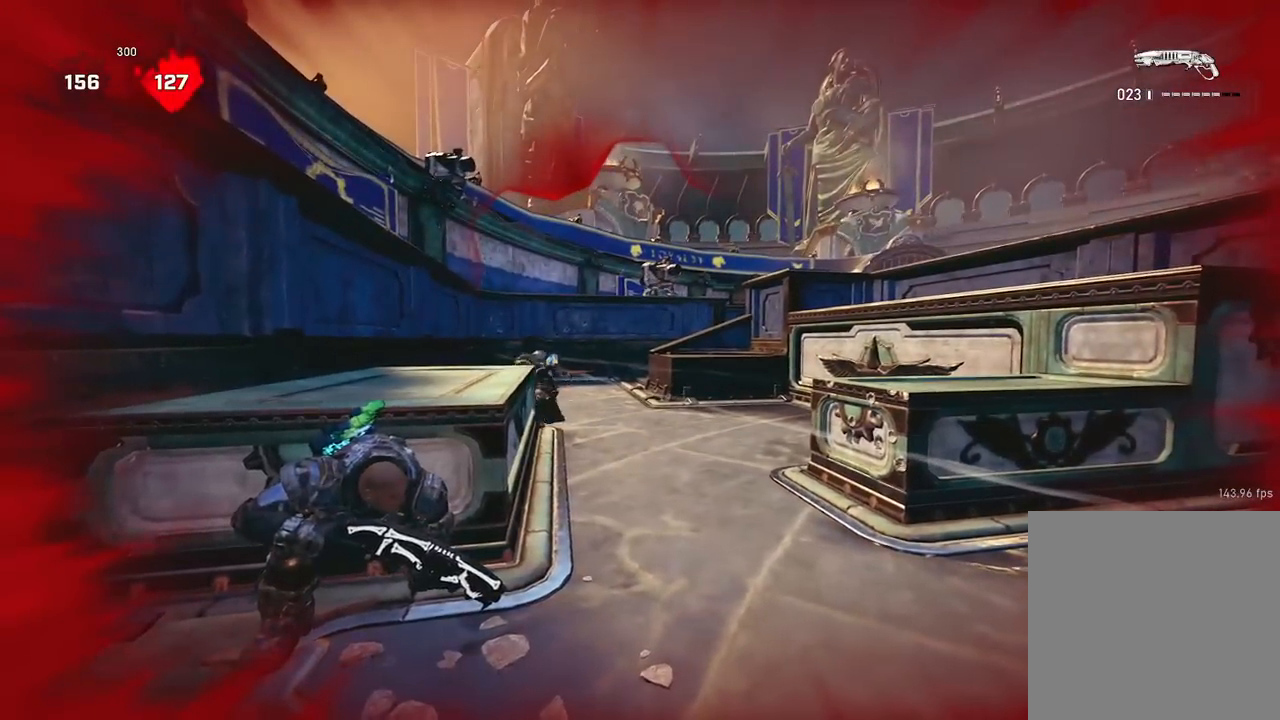
{"buttons": [], "left_stick": "left", "right_stick": "center", "events": [[167, "R2", "up"], [251, "right_stick", "down-right"], [284, "left_stick", "down"], [317, "right_stick", "right"], [501, "left_stick", "left"], [501, "right_stick", "center"]]}
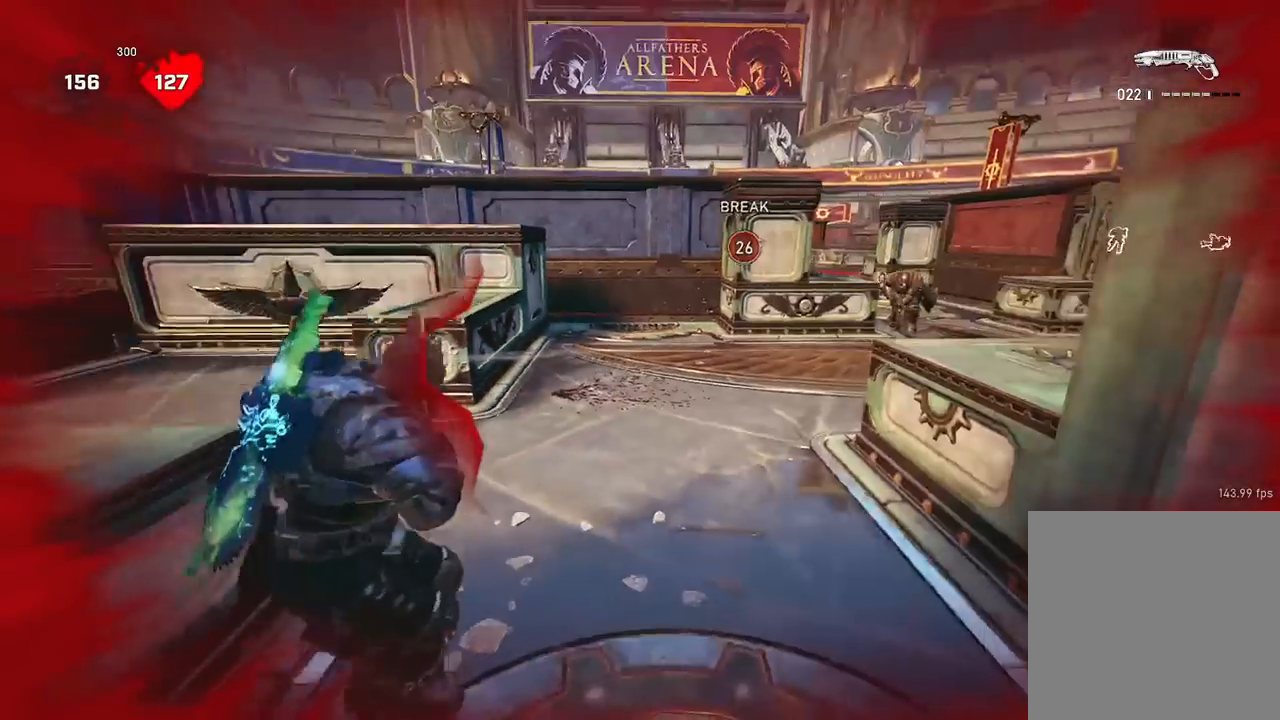
{"buttons": [], "left_stick": "right", "right_stick": "center", "events": [[50, "A", "down"], [167, "A", "up"], [200, "left_stick", "down-left"], [317, "left_stick", "center"], [417, "left_stick", "right"]]}
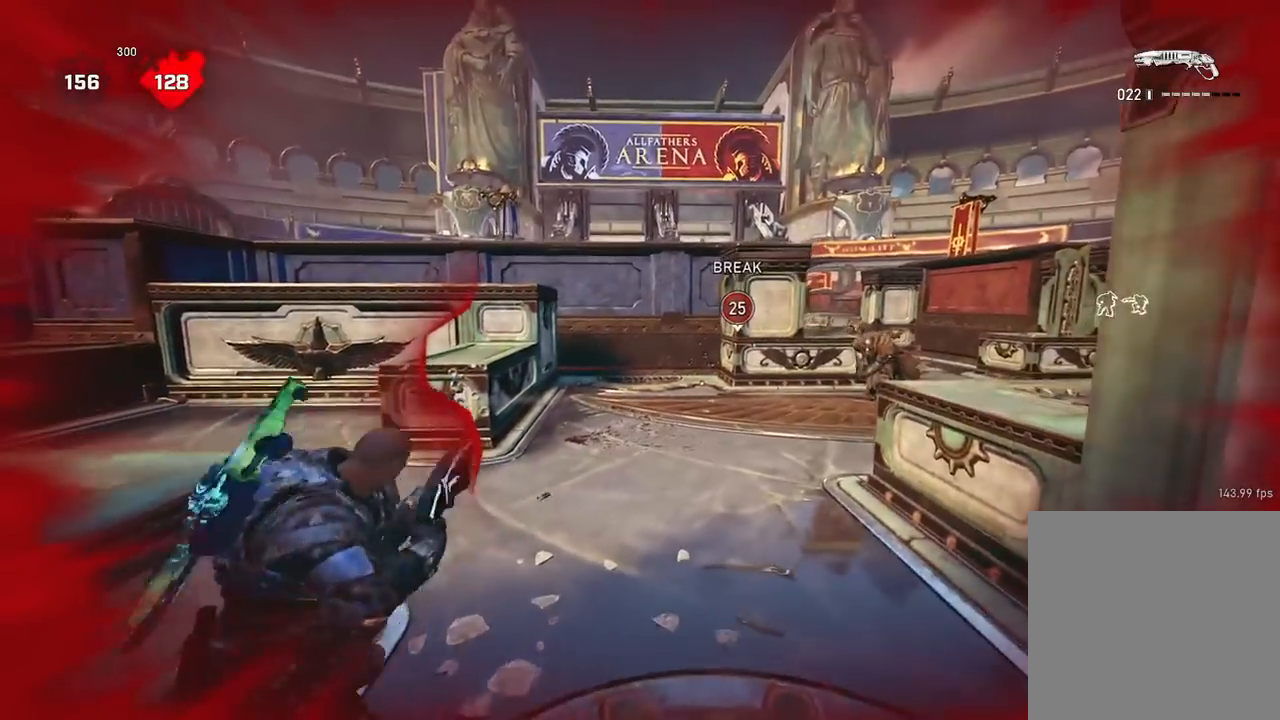
{"buttons": [], "left_stick": "up-right", "right_stick": "down-right", "events": [[50, "A", "down"], [50, "left_stick", "up-right"], [100, "right_stick", "down-right"], [117, "A", "up"], [167, "right_stick", "down-left"], [184, "left_stick", "left"], [251, "A", "down"], [267, "right_stick", "center"], [317, "A", "up"], [384, "left_stick", "up-right"], [417, "A", "down"], [417, "right_stick", "right"], [484, "A", "up"], [484, "right_stick", "down-right"]]}
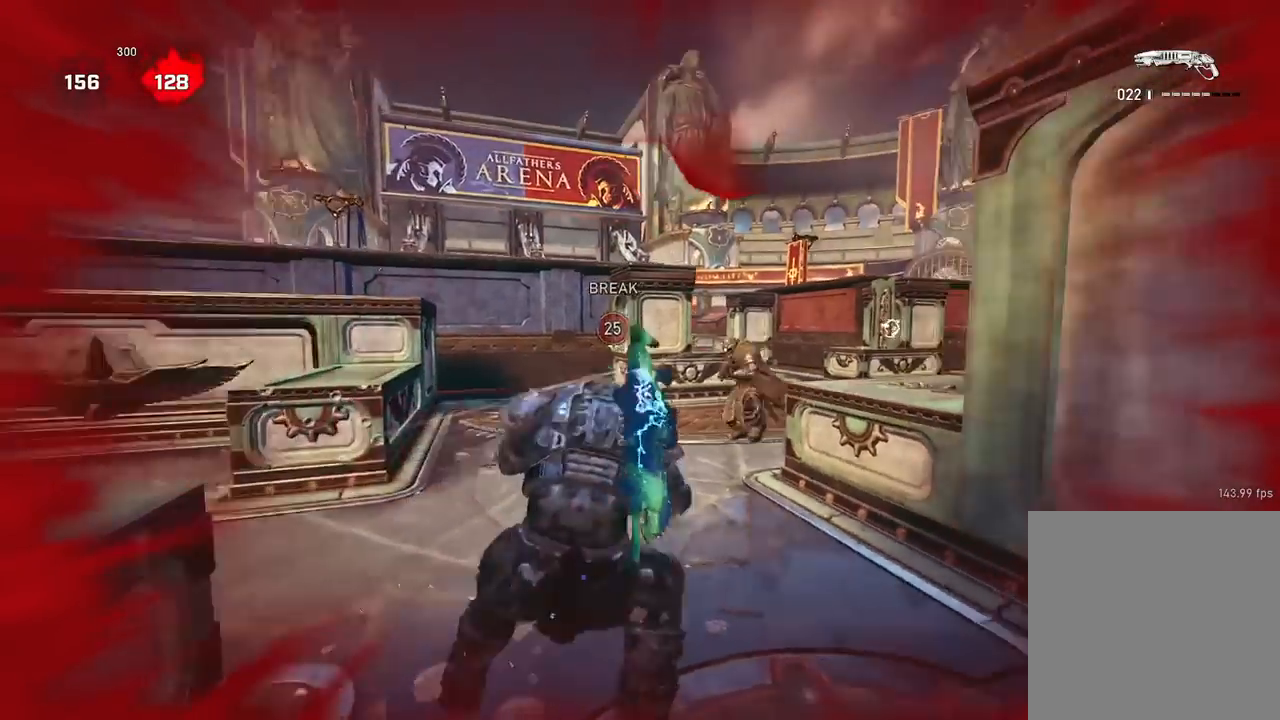
{"buttons": ["A"], "left_stick": "up", "right_stick": "center", "events": [[167, "right_stick", "center"], [367, "left_stick", "up"], [434, "A", "down"]]}
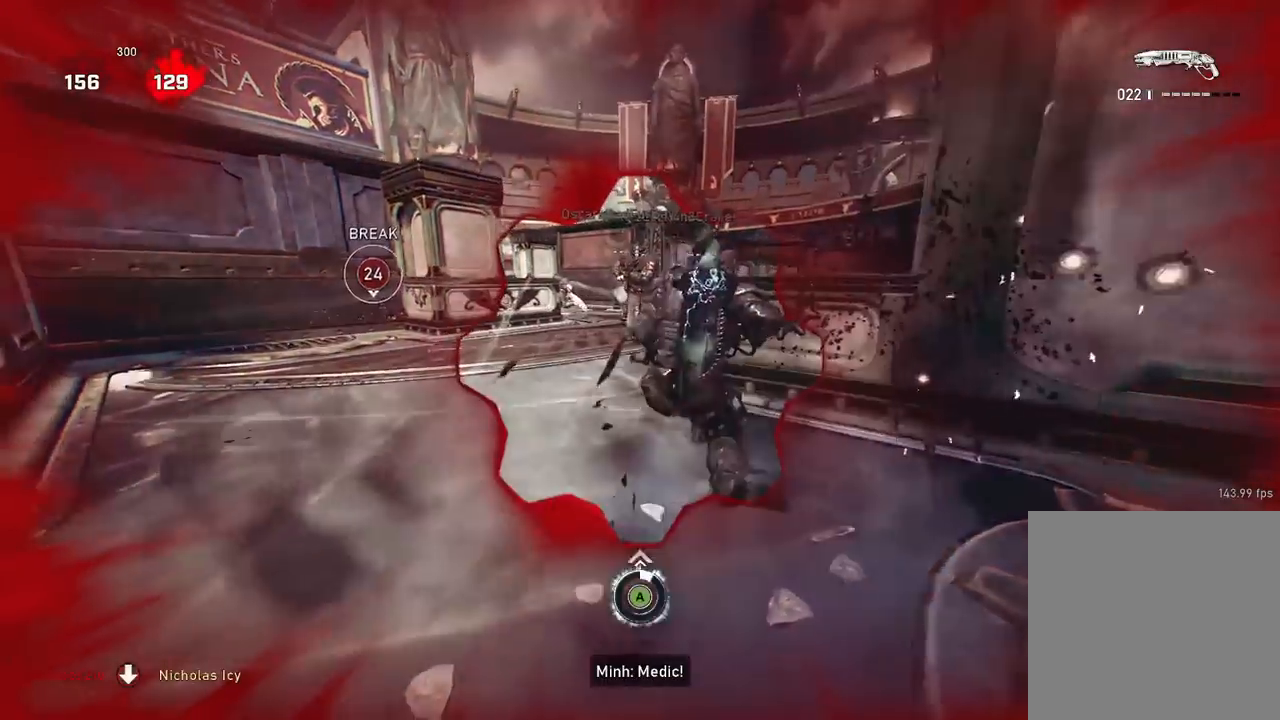
{"buttons": ["A"], "left_stick": "center", "right_stick": "center", "events": [[151, "A", "up"], [267, "A", "down"], [384, "A", "up"], [468, "left_stick", "center"], [501, "A", "down"]]}
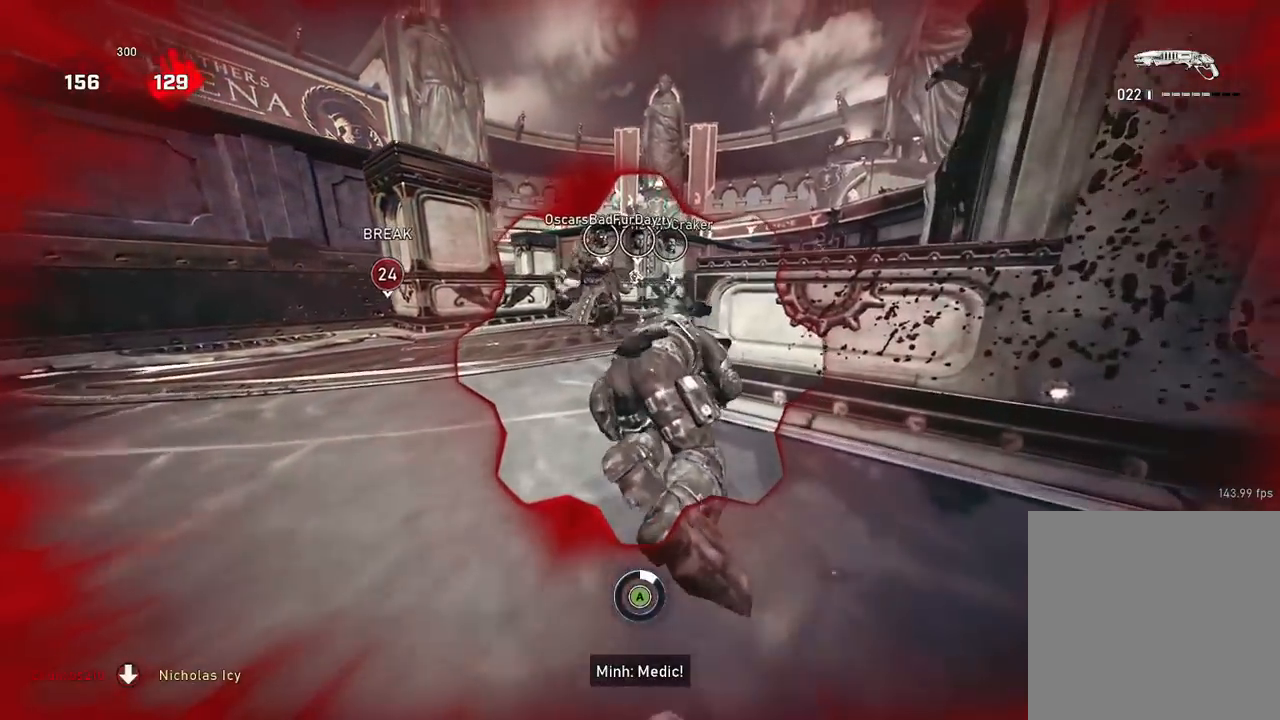
{"buttons": [], "left_stick": "center", "right_stick": "center", "events": [[100, "A", "up"], [283, "A", "down"], [300, "A", "up"]]}
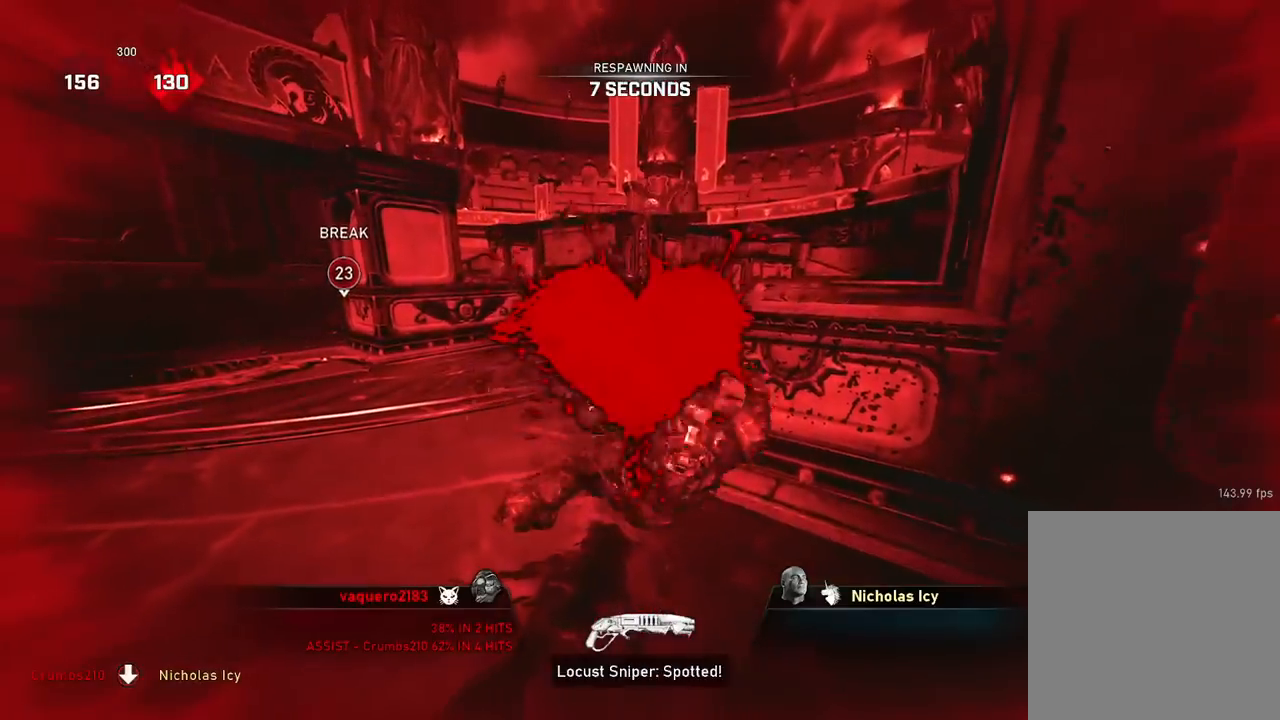
{"buttons": [], "left_stick": "center", "right_stick": "center", "events": []}
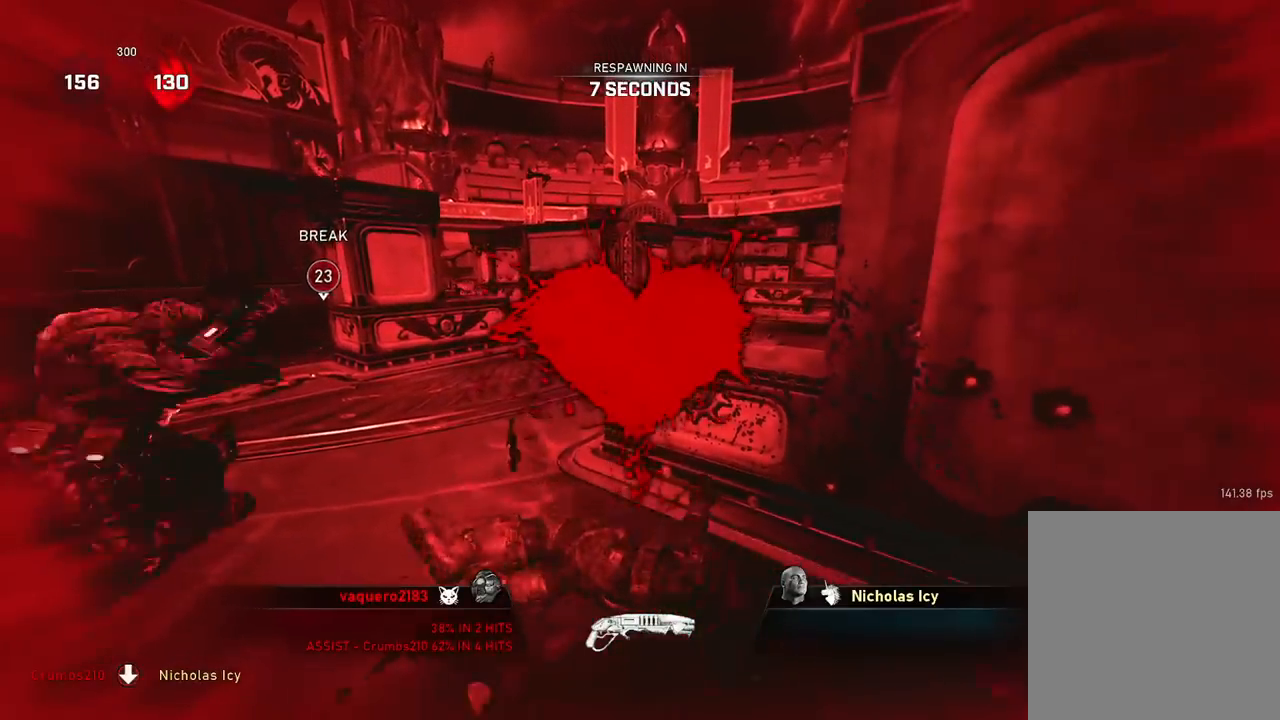
{"buttons": [], "left_stick": "center", "right_stick": "center", "events": []}
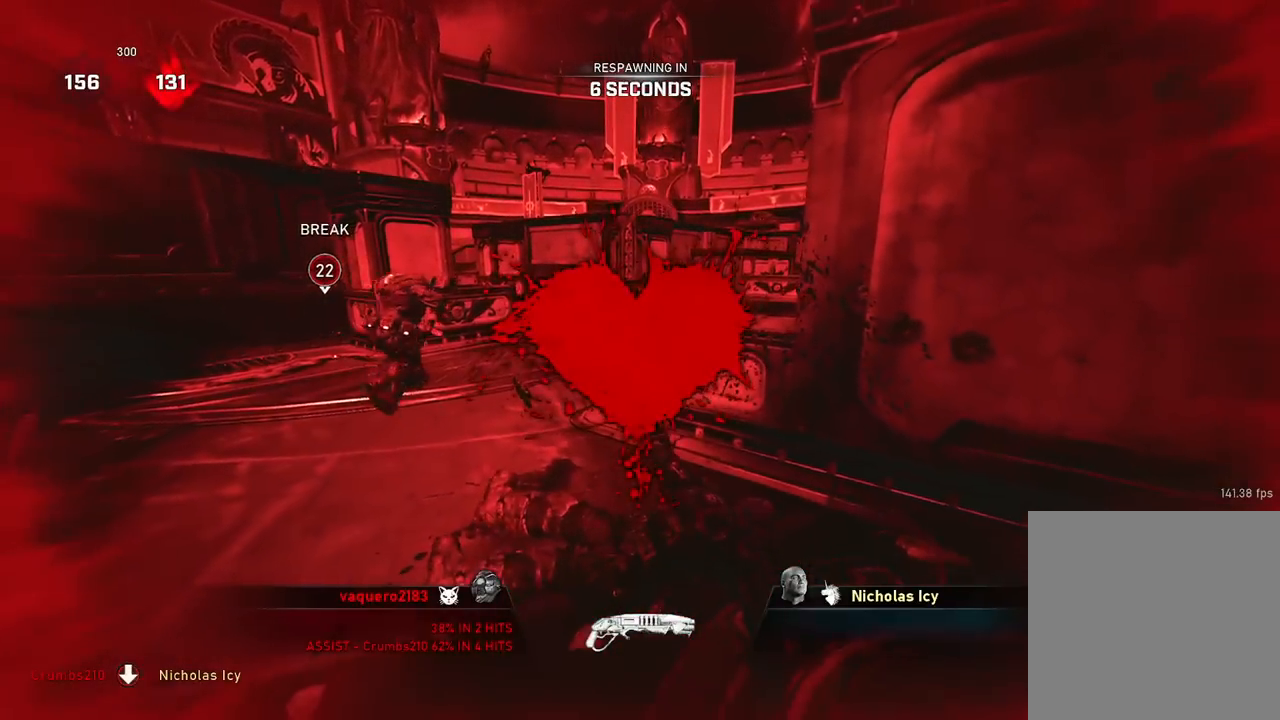
{"buttons": [], "left_stick": "center", "right_stick": "center", "events": []}
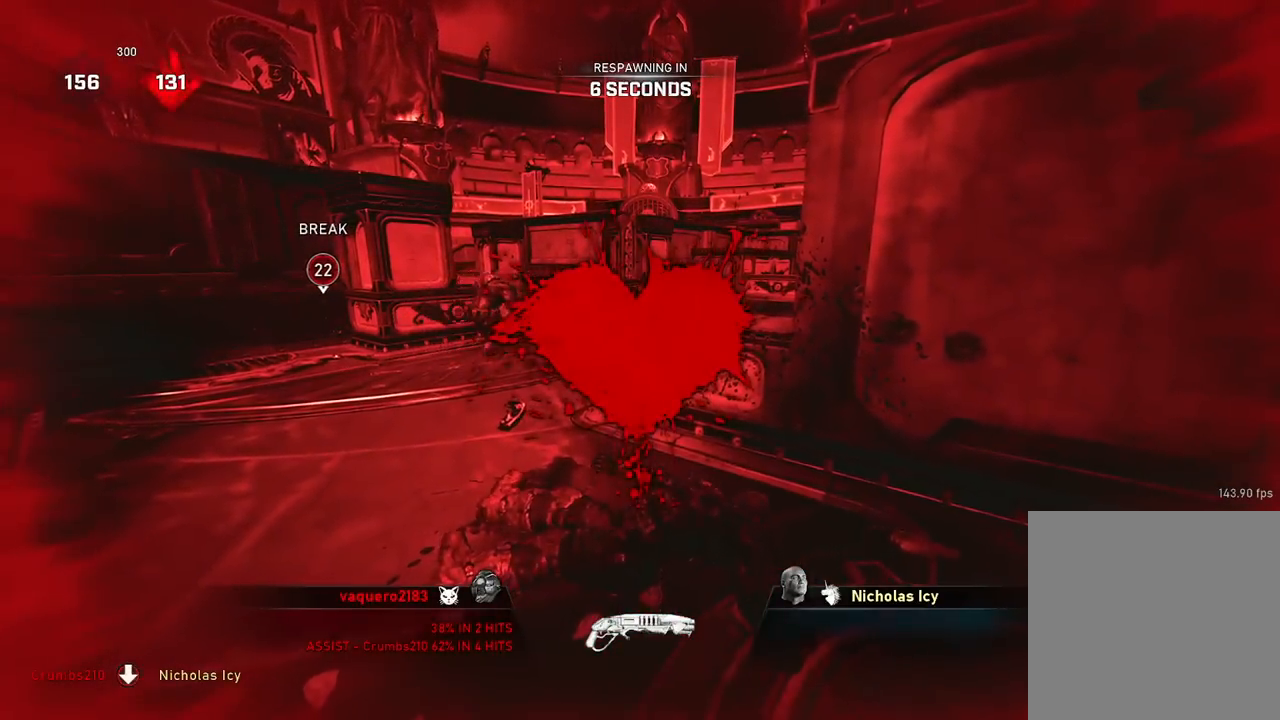
{"buttons": [], "left_stick": "center", "right_stick": "center", "events": []}
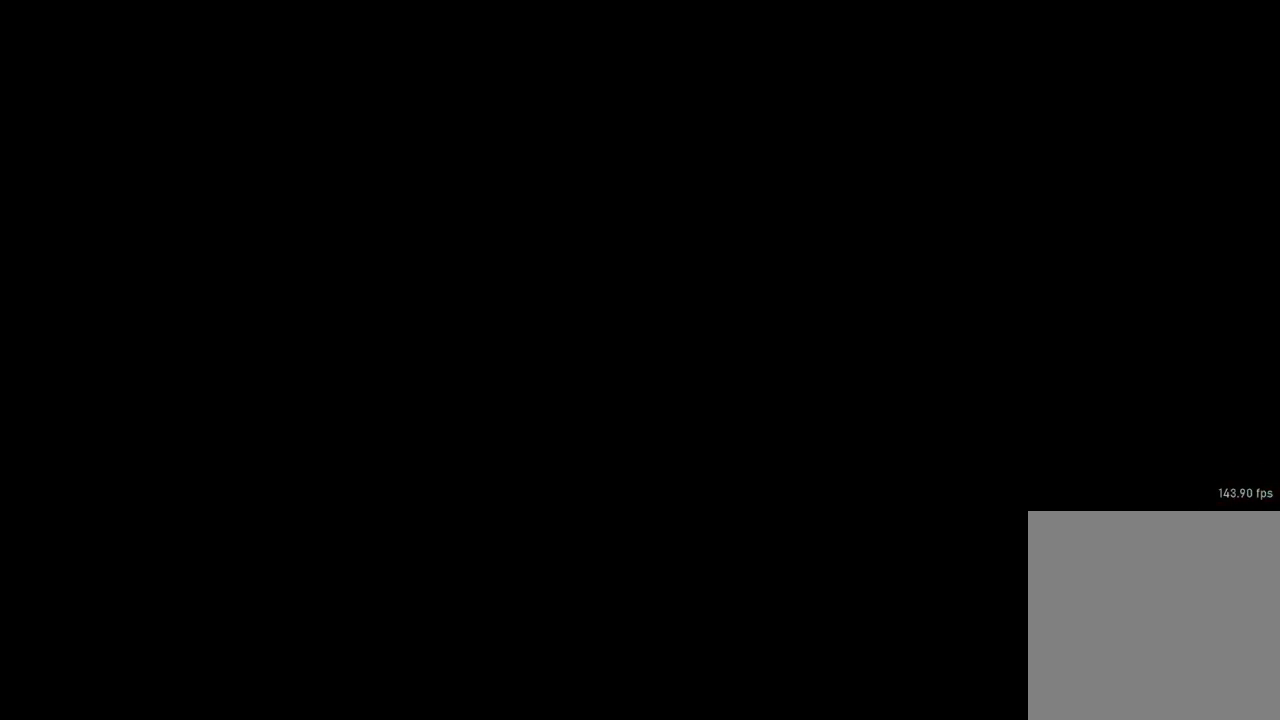
{"buttons": [], "left_stick": "center", "right_stick": "center", "events": []}
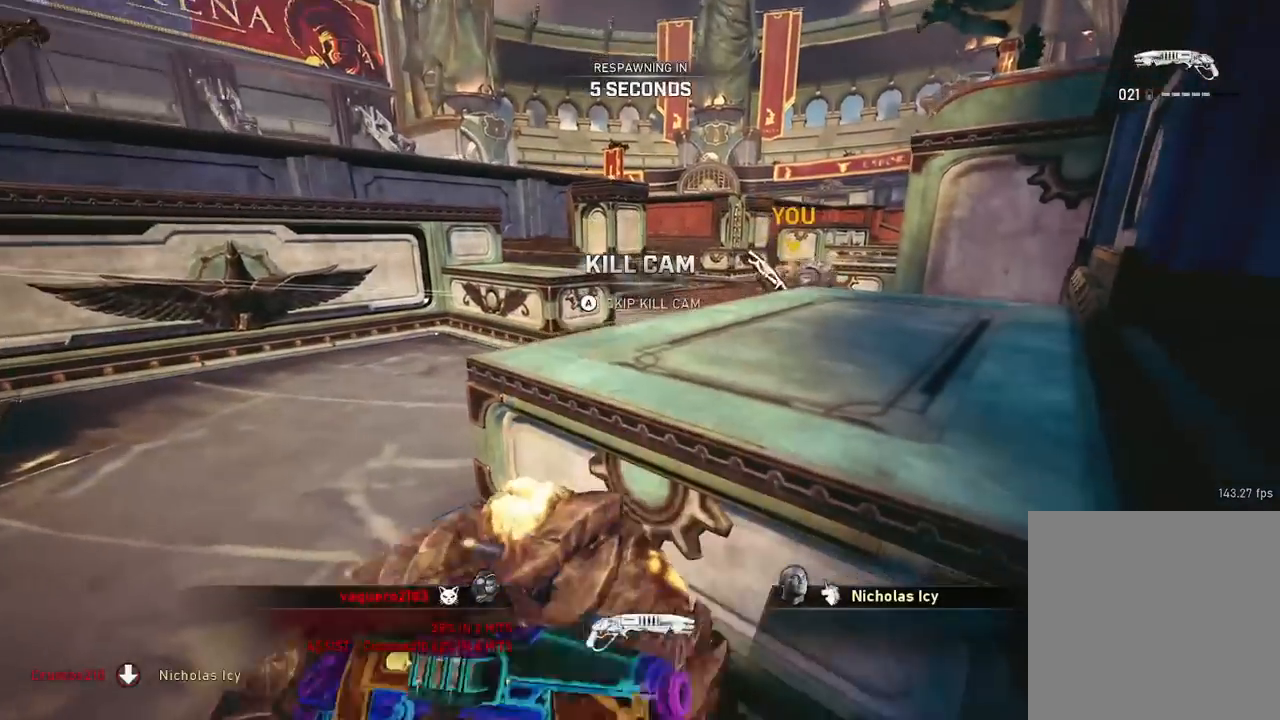
{"buttons": [], "left_stick": "center", "right_stick": "center", "events": []}
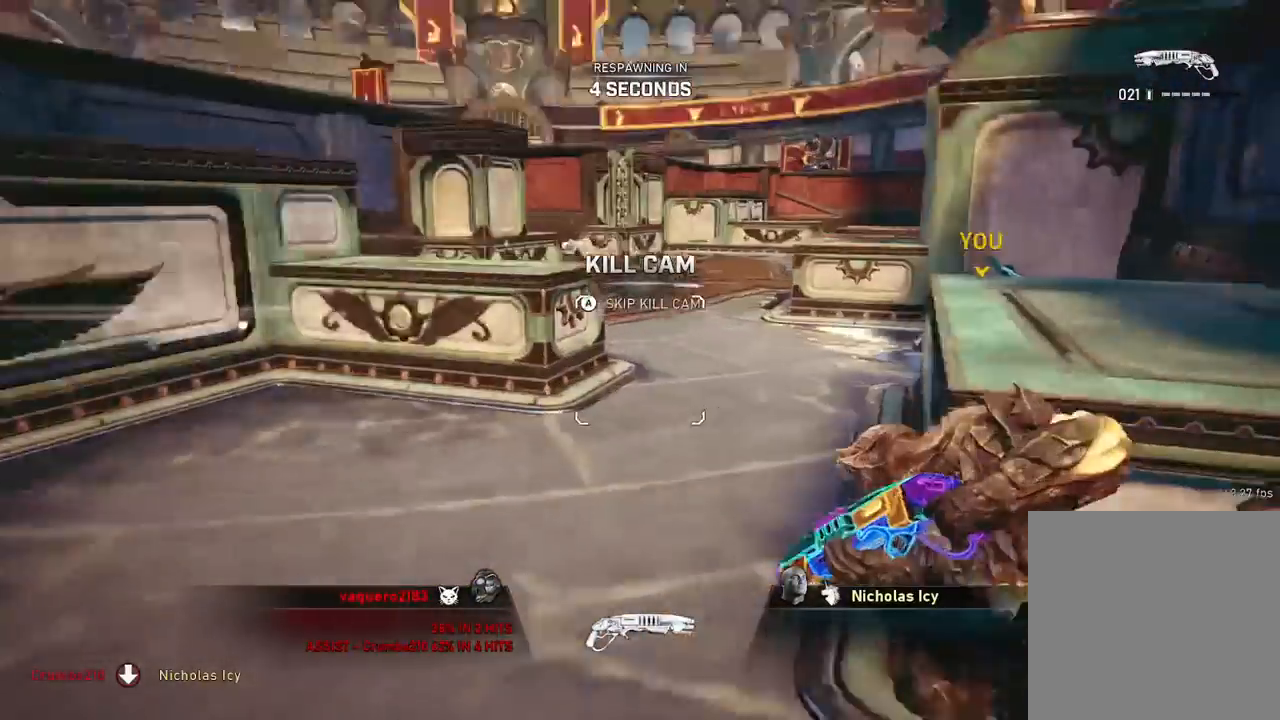
{"buttons": [], "left_stick": "center", "right_stick": "center", "events": [[284, "A", "down"], [417, "A", "up"]]}
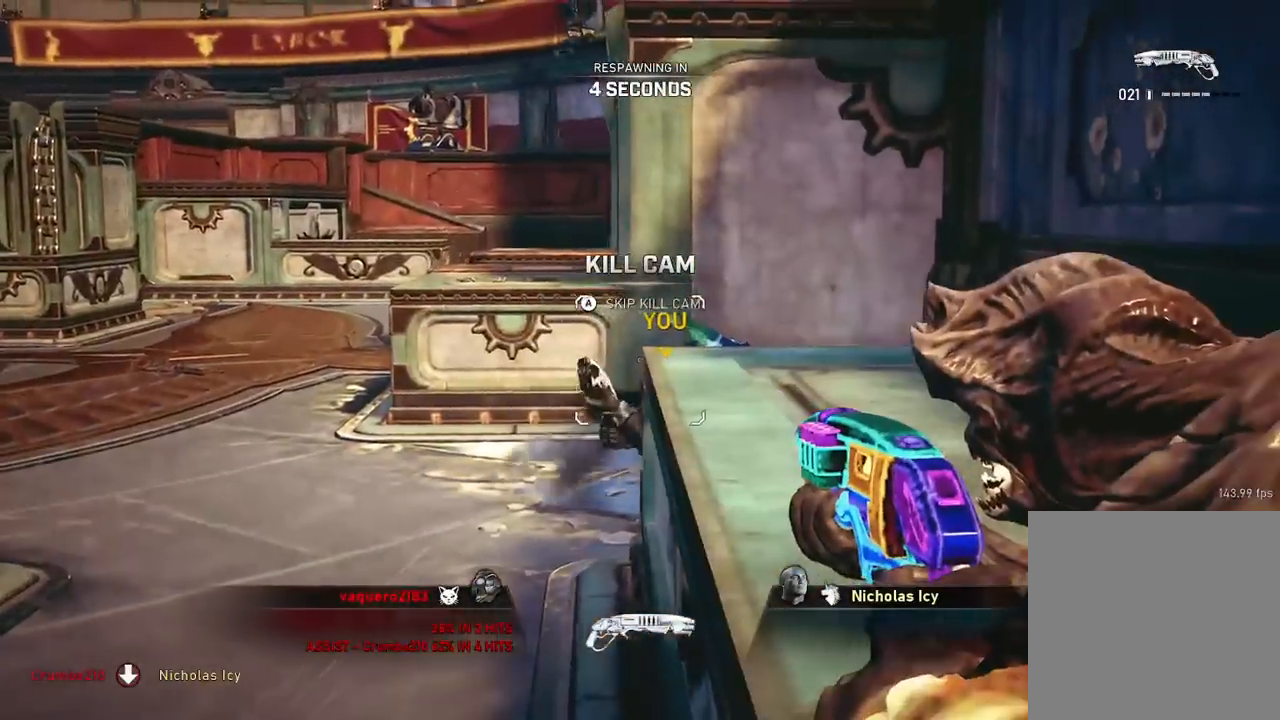
{"buttons": [], "left_stick": "center", "right_stick": "center", "events": [[267, "X", "down"], [400, "X", "up"]]}
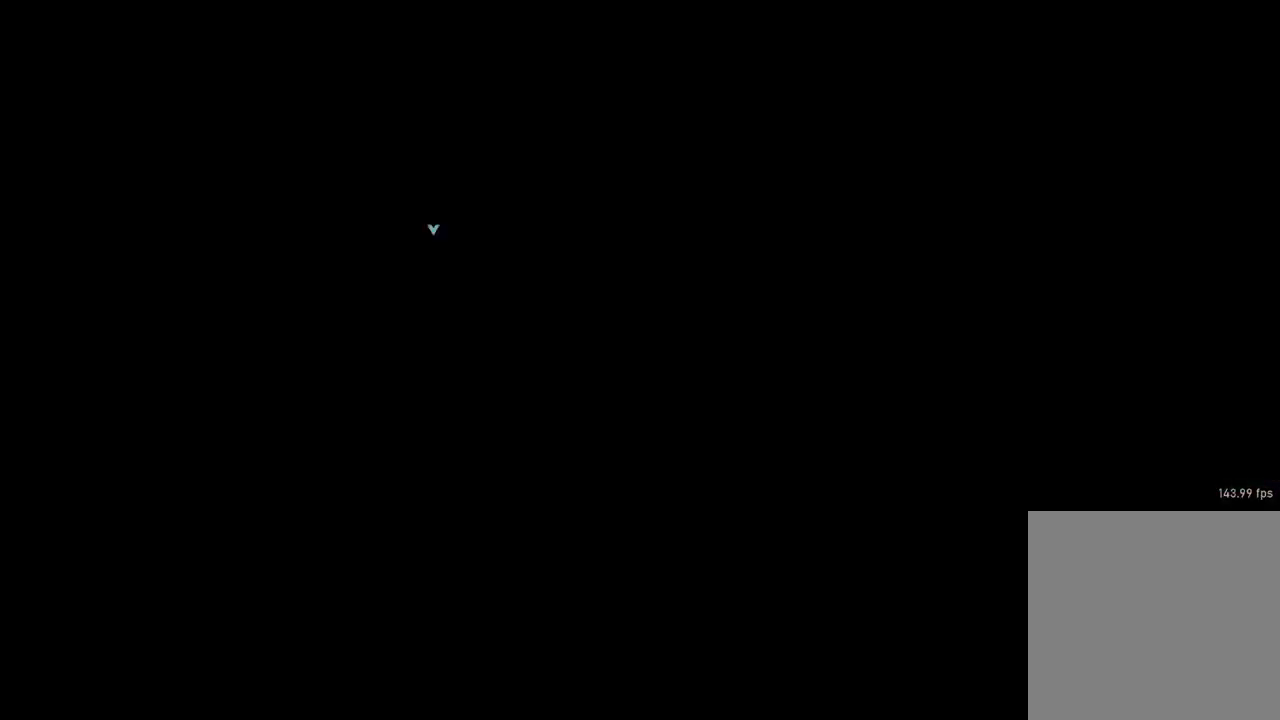
{"buttons": [], "left_stick": "center", "right_stick": "center", "events": []}
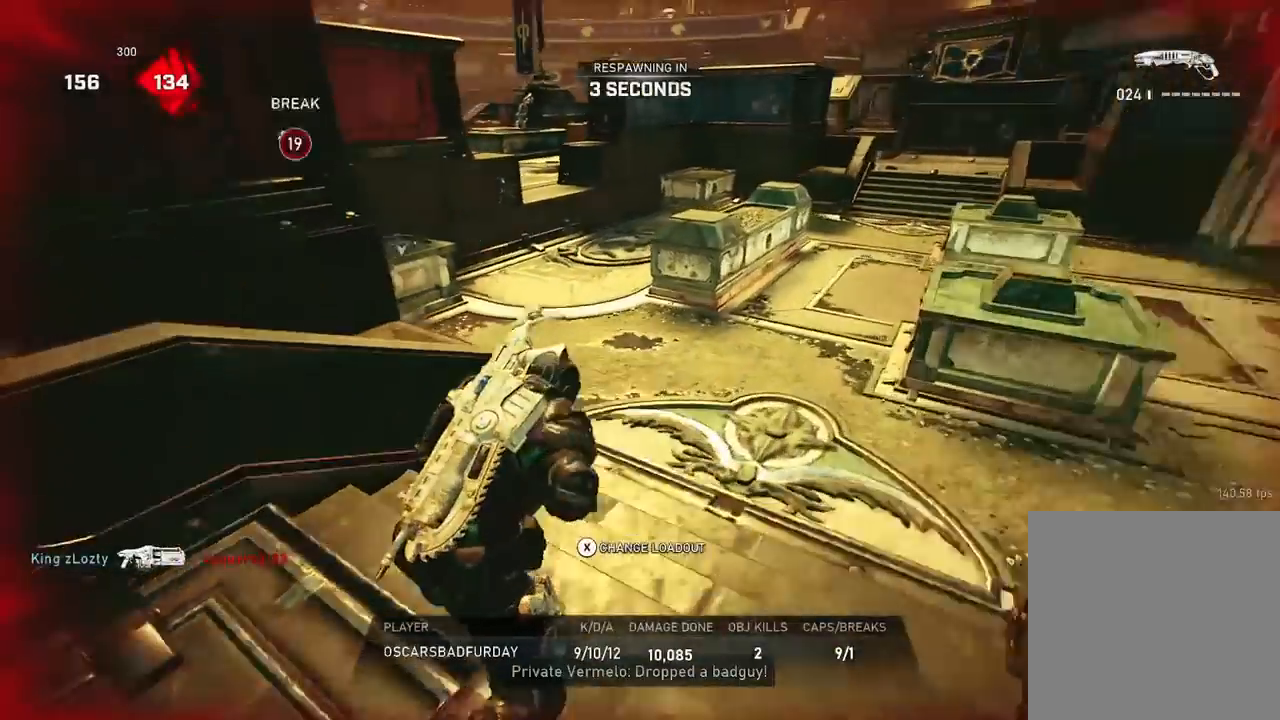
{"buttons": [], "left_stick": "center", "right_stick": "center", "events": []}
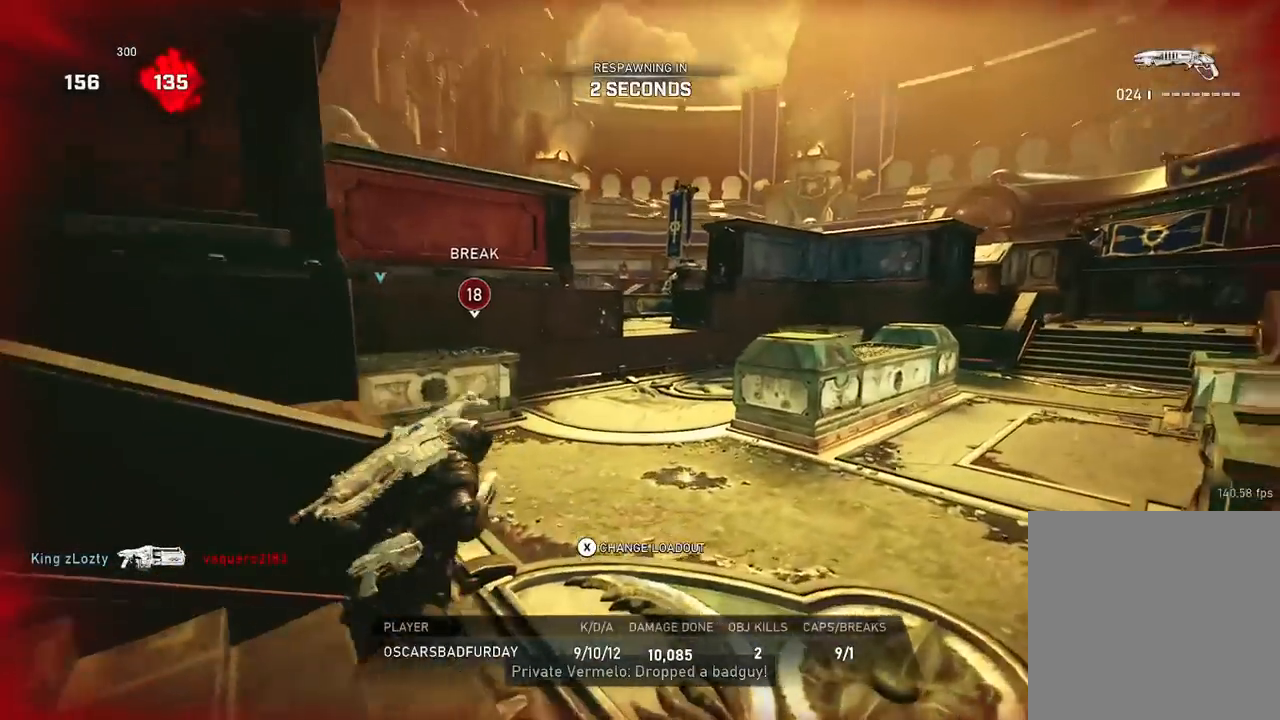
{"buttons": [], "left_stick": "up", "right_stick": "center", "events": [[284, "left_stick", "up"]]}
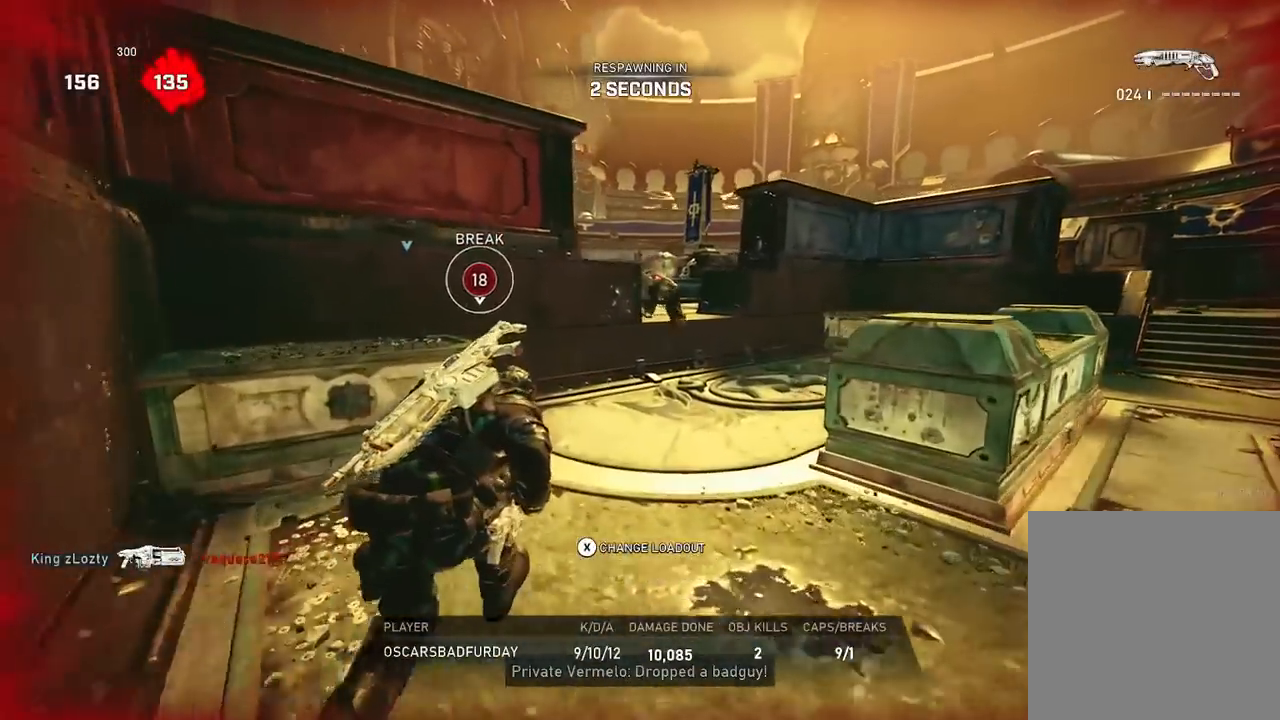
{"buttons": [], "left_stick": "up", "right_stick": "center", "events": []}
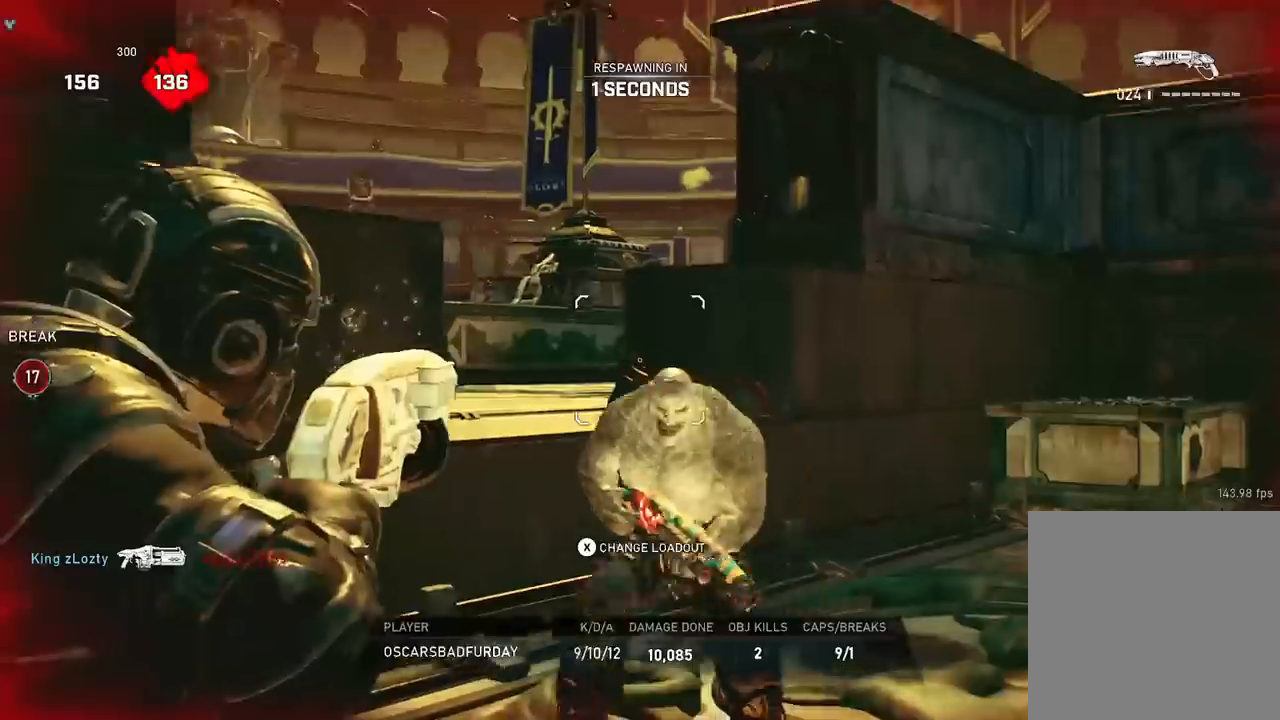
{"buttons": [], "left_stick": "up", "right_stick": "center", "events": []}
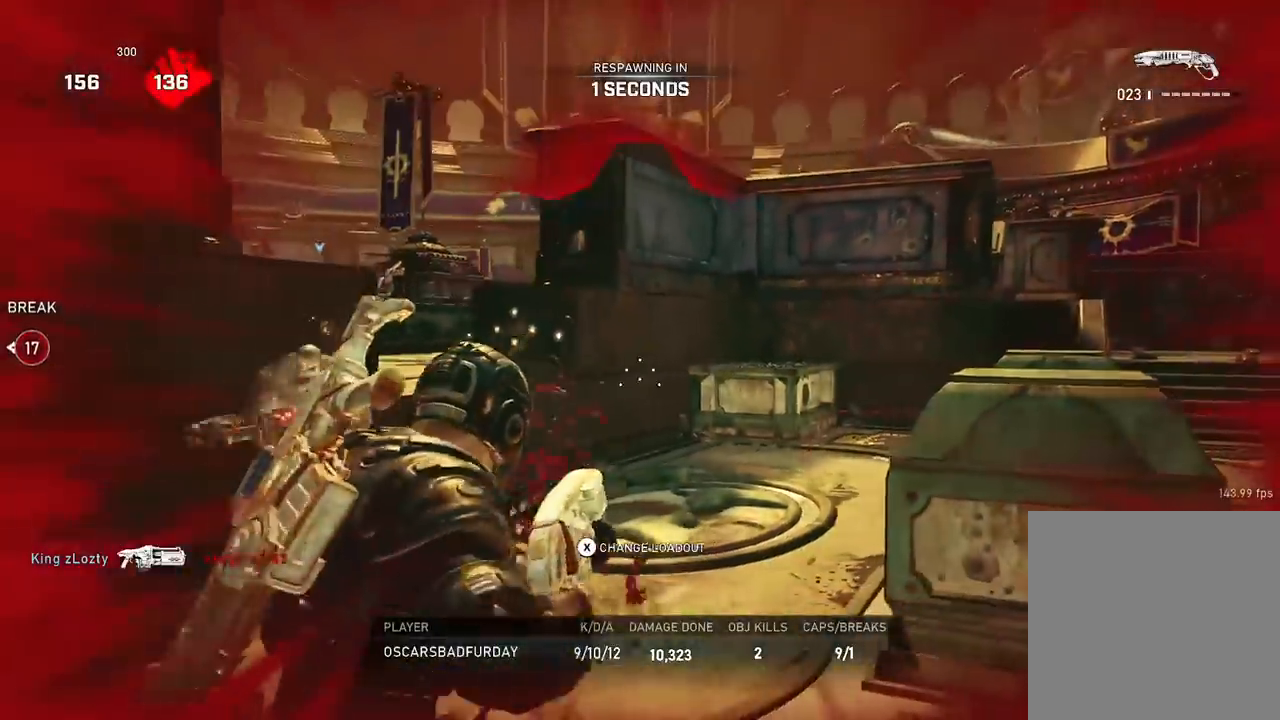
{"buttons": [], "left_stick": "up", "right_stick": "center", "events": []}